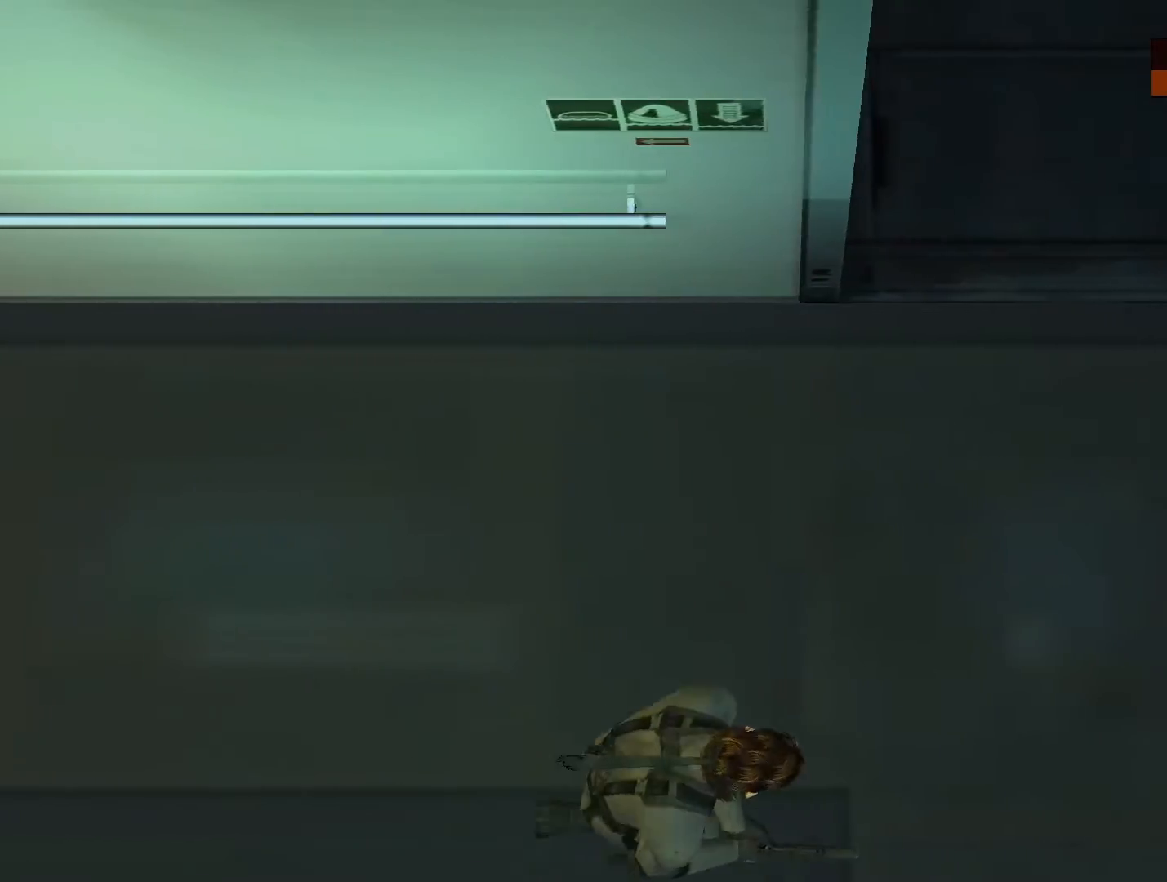
Gameplay with a controller (PlayStation layout); each line is a JSON object with the inputs held at the frame after it. "events" lists button and stick changes between this image and that frame as [ms after this image, input, new state], when the widget could be followed in between. Not read: L3 R3.
{"buttons": ["CROSS"], "left_stick": "up", "right_stick": "center", "events": [[133, "left_stick", "up"], [500, "CROSS", "down"]]}
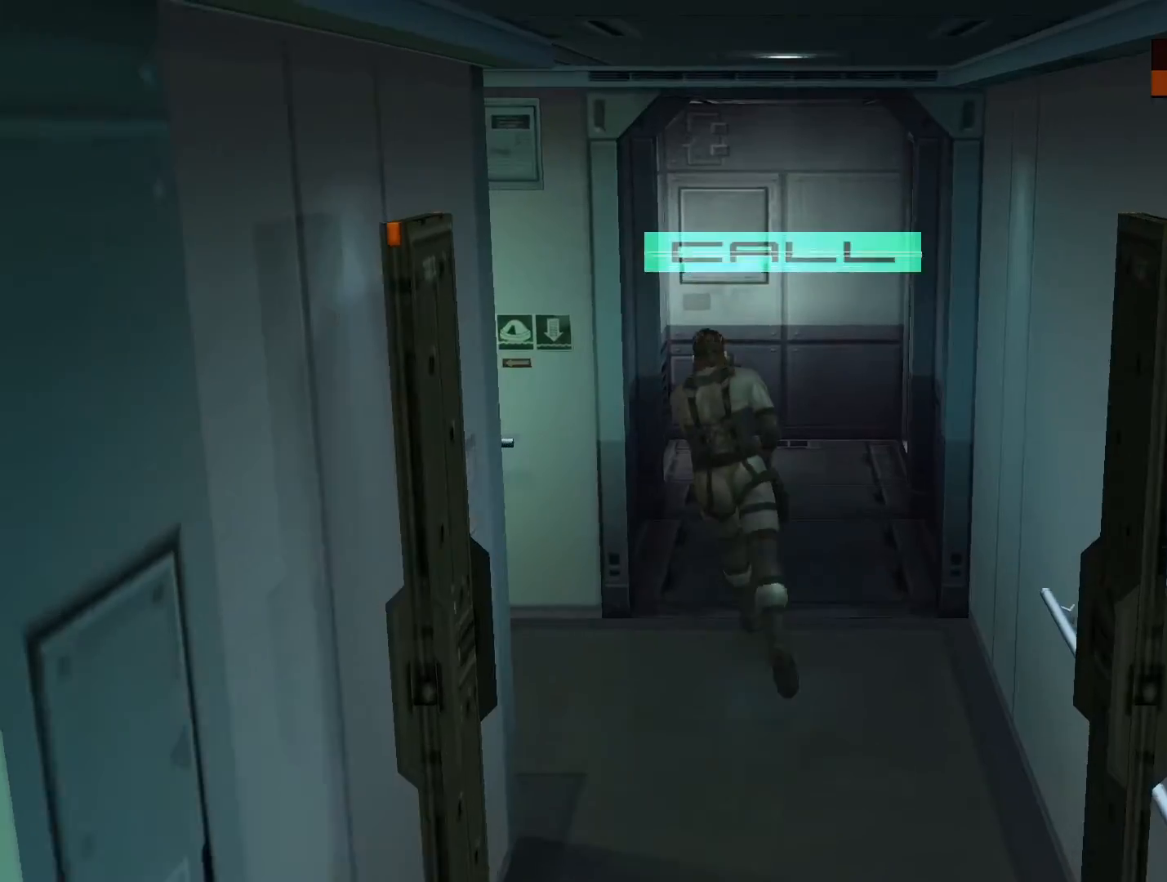
{"buttons": [], "left_stick": "center", "right_stick": "center", "events": [[33, "CROSS", "up"], [133, "left_stick", "center"]]}
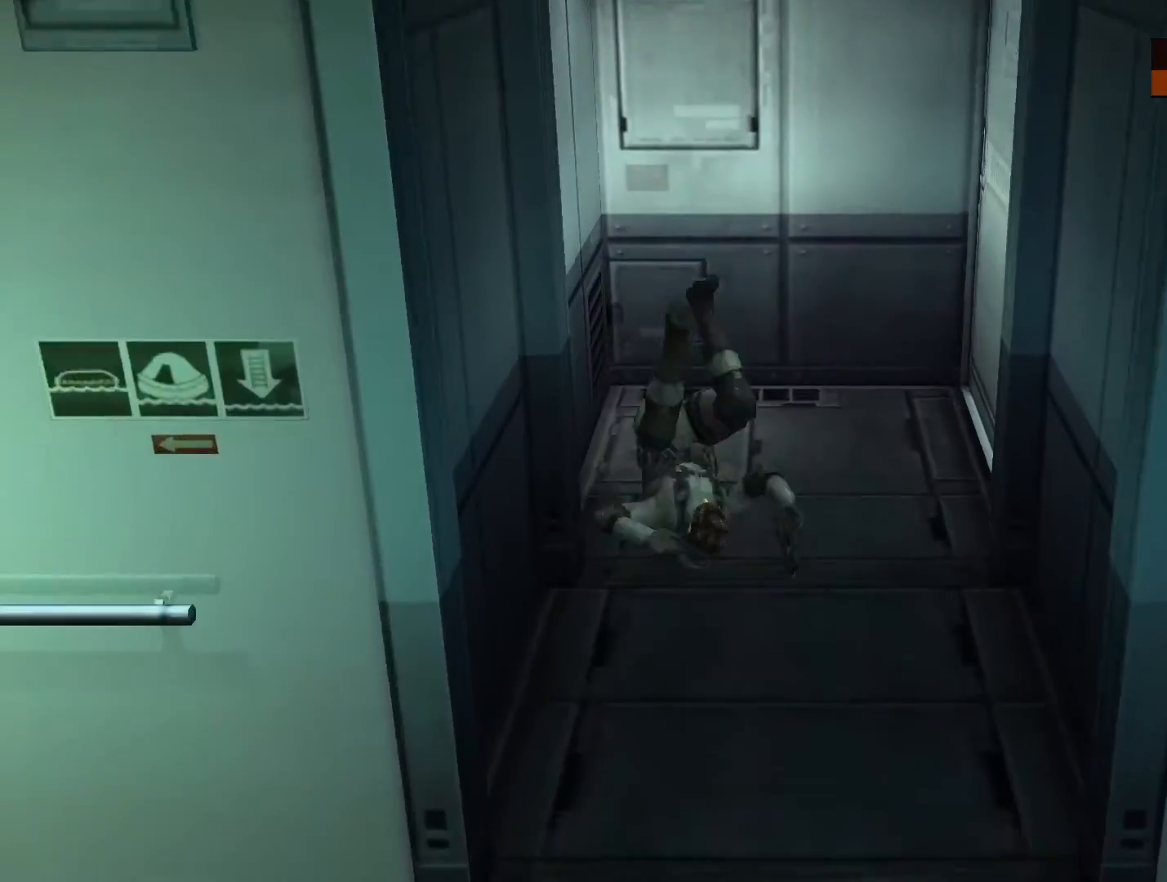
{"buttons": [], "left_stick": "right", "right_stick": "center", "events": [[167, "left_stick", "right"]]}
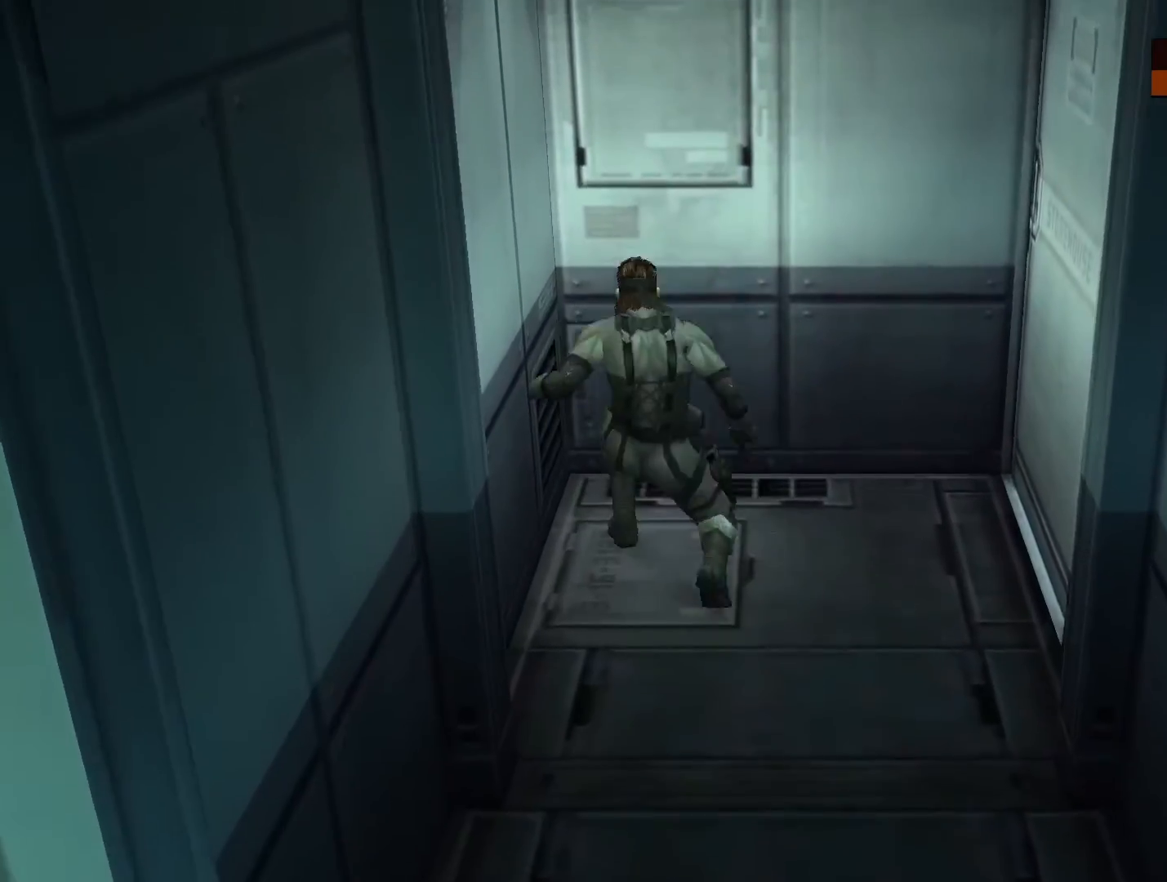
{"buttons": [], "left_stick": "right", "right_stick": "center", "events": []}
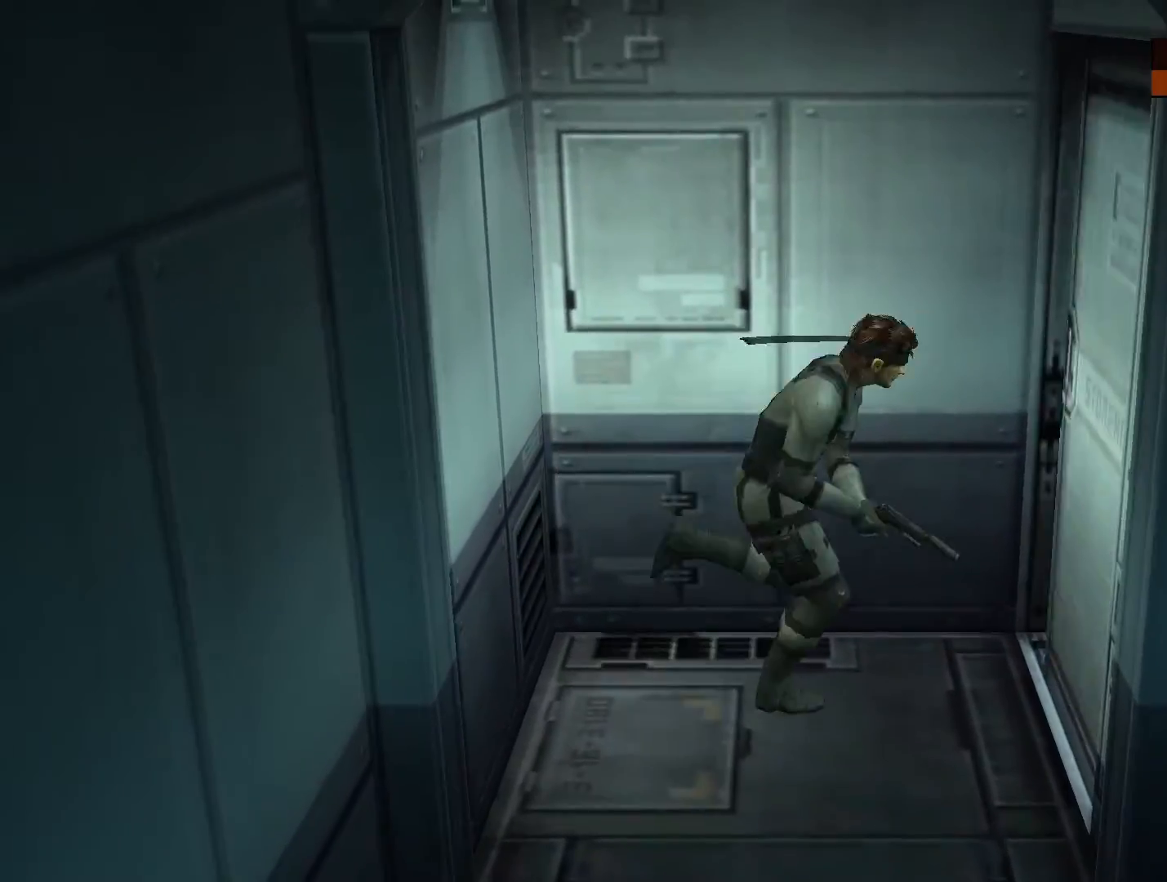
{"buttons": [], "left_stick": "down-right", "right_stick": "center", "events": [[333, "left_stick", "down-right"]]}
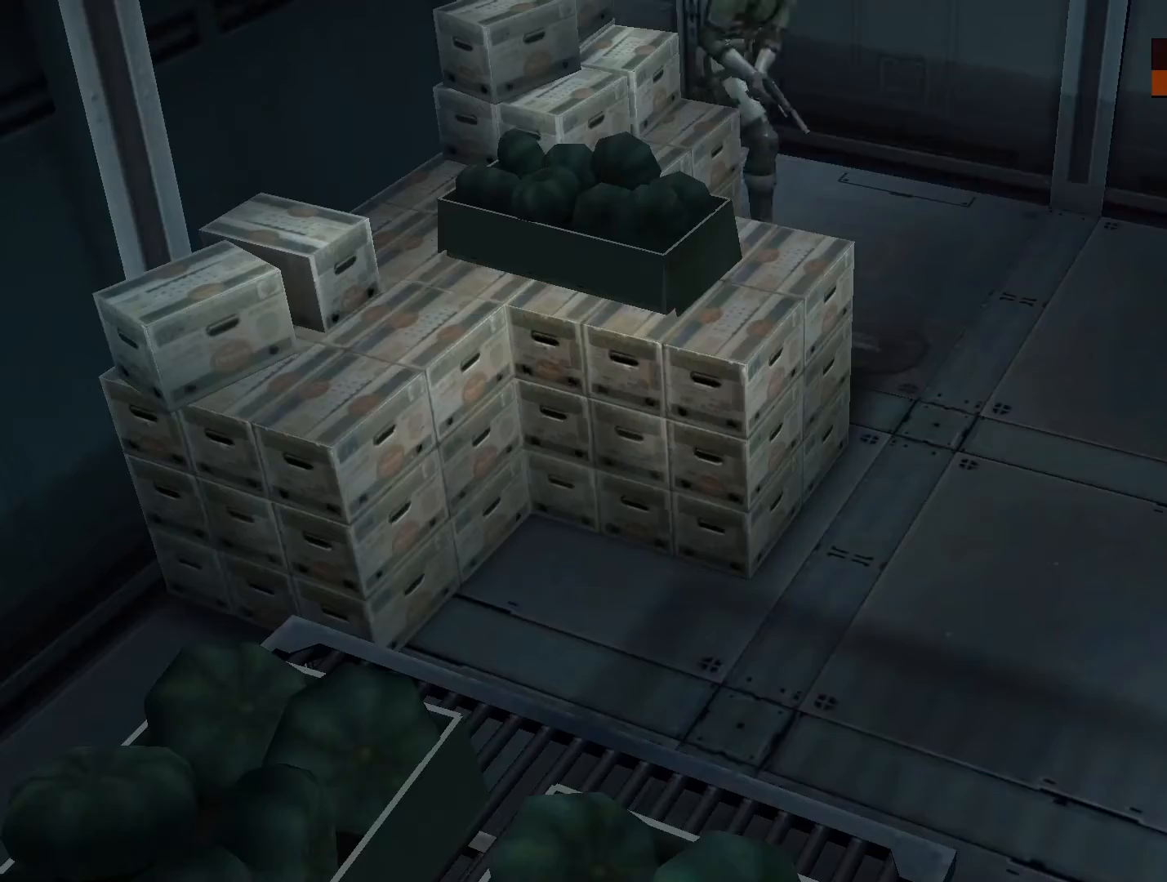
{"buttons": [], "left_stick": "down", "right_stick": "center", "events": [[233, "left_stick", "down"]]}
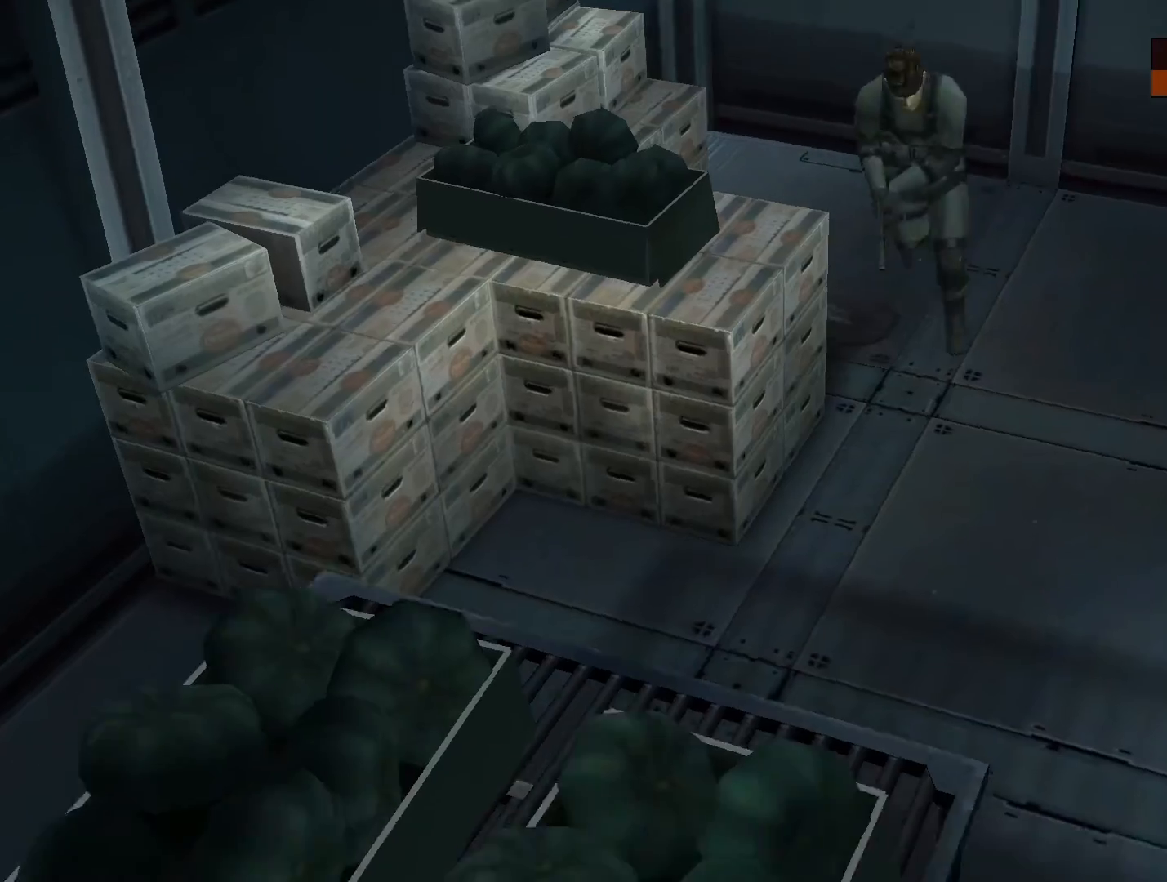
{"buttons": [], "left_stick": "down-left", "right_stick": "center", "events": [[333, "left_stick", "down-left"]]}
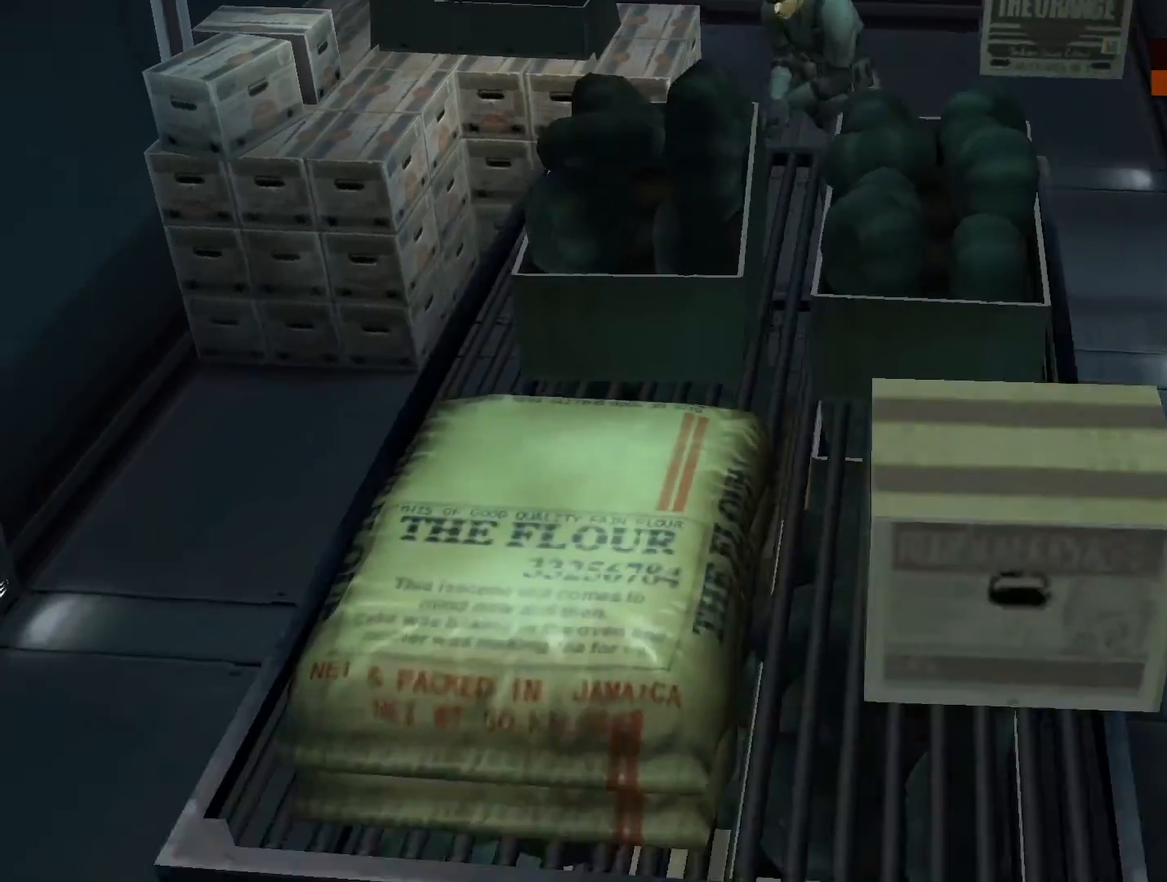
{"buttons": [], "left_stick": "down", "right_stick": "center", "events": [[233, "left_stick", "down"]]}
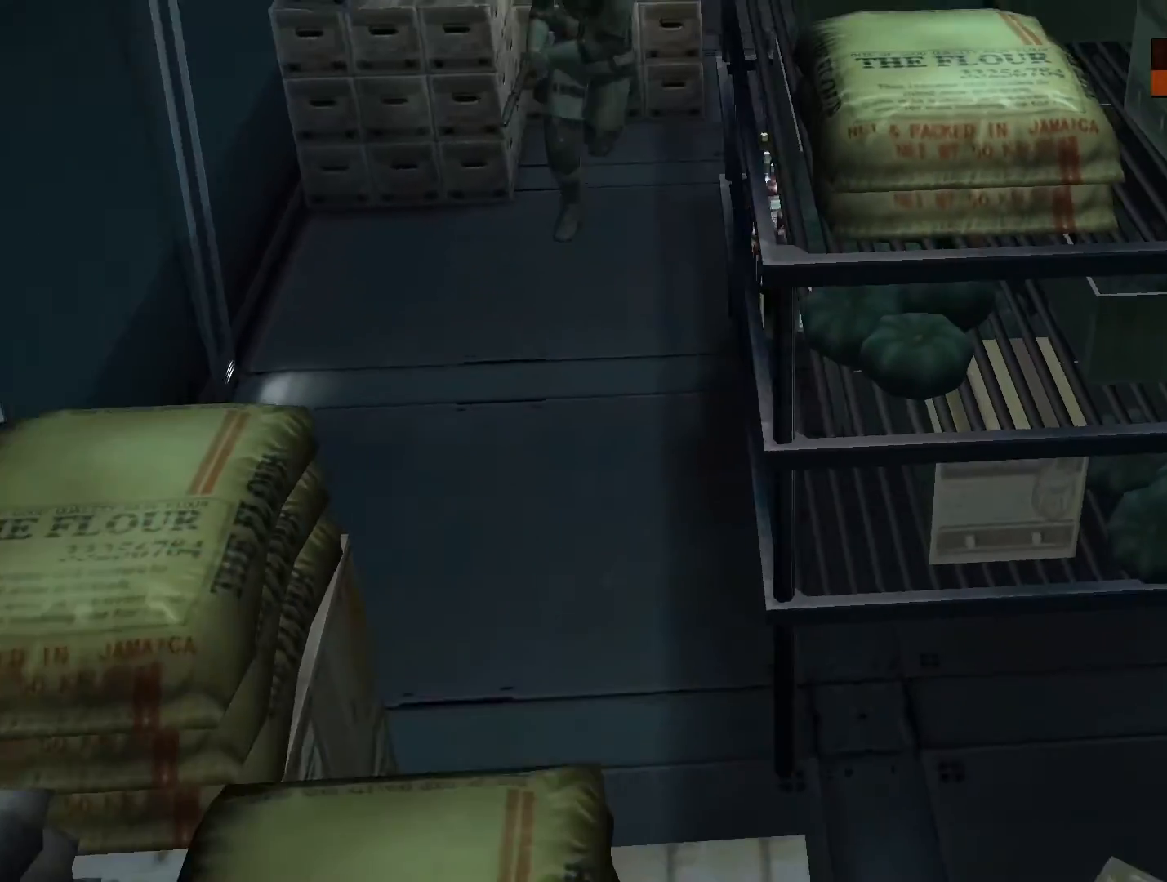
{"buttons": [], "left_stick": "down", "right_stick": "center", "events": []}
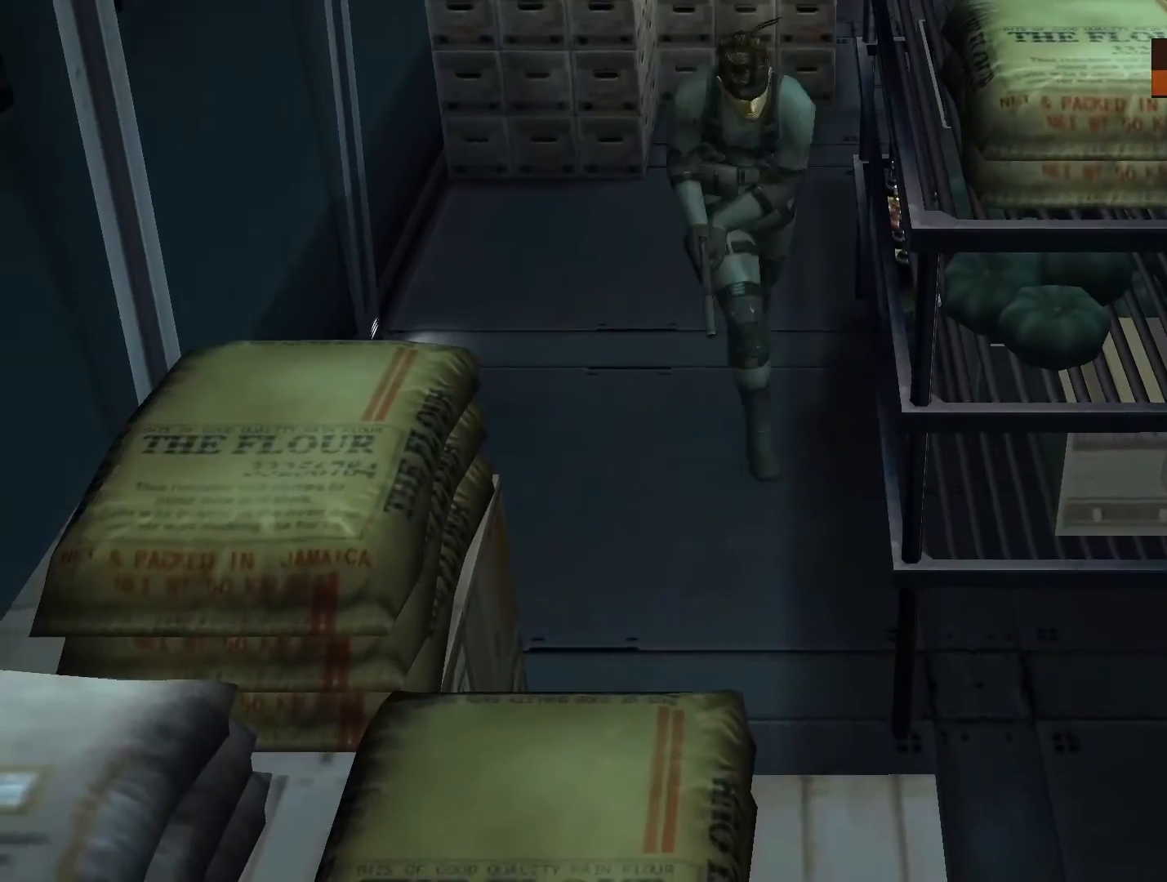
{"buttons": [], "left_stick": "down-right", "right_stick": "center", "events": [[133, "left_stick", "down-right"]]}
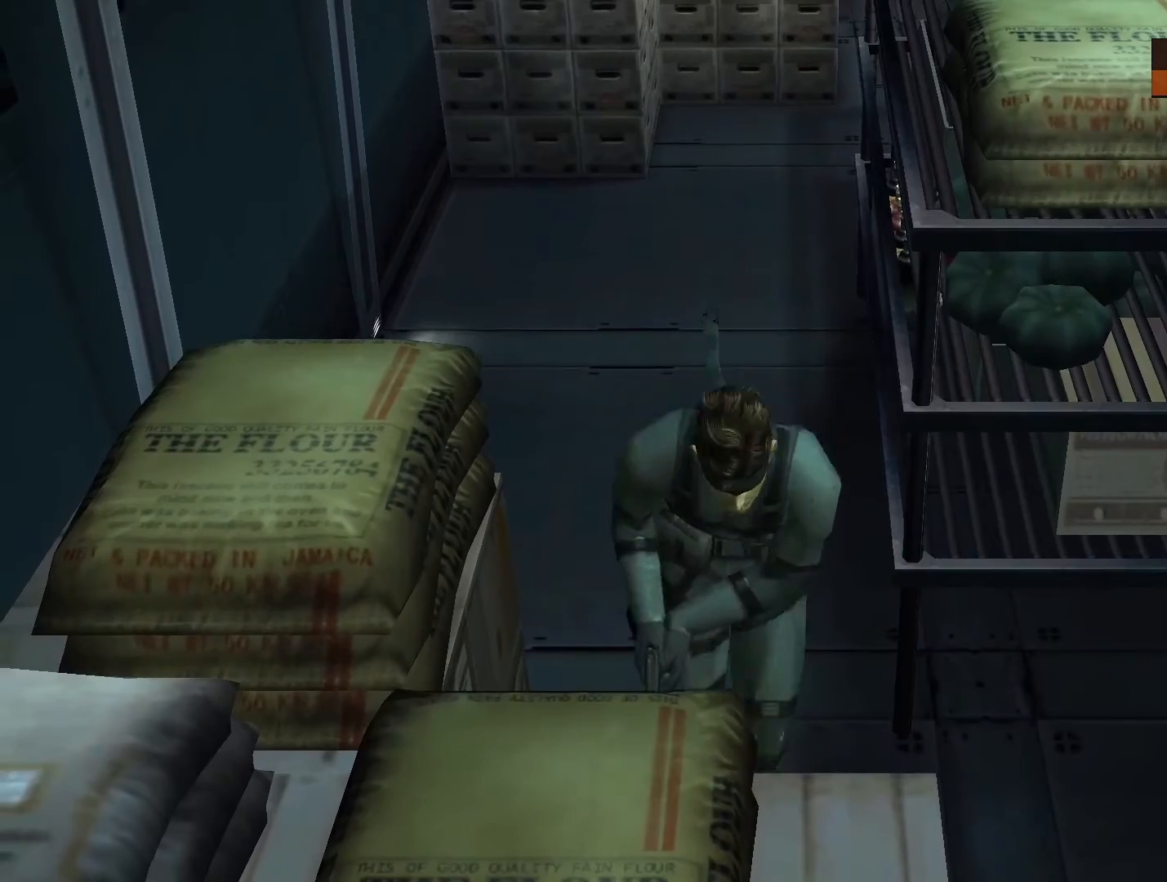
{"buttons": [], "left_stick": "down-left", "right_stick": "center", "events": [[267, "left_stick", "down"], [500, "left_stick", "down-left"]]}
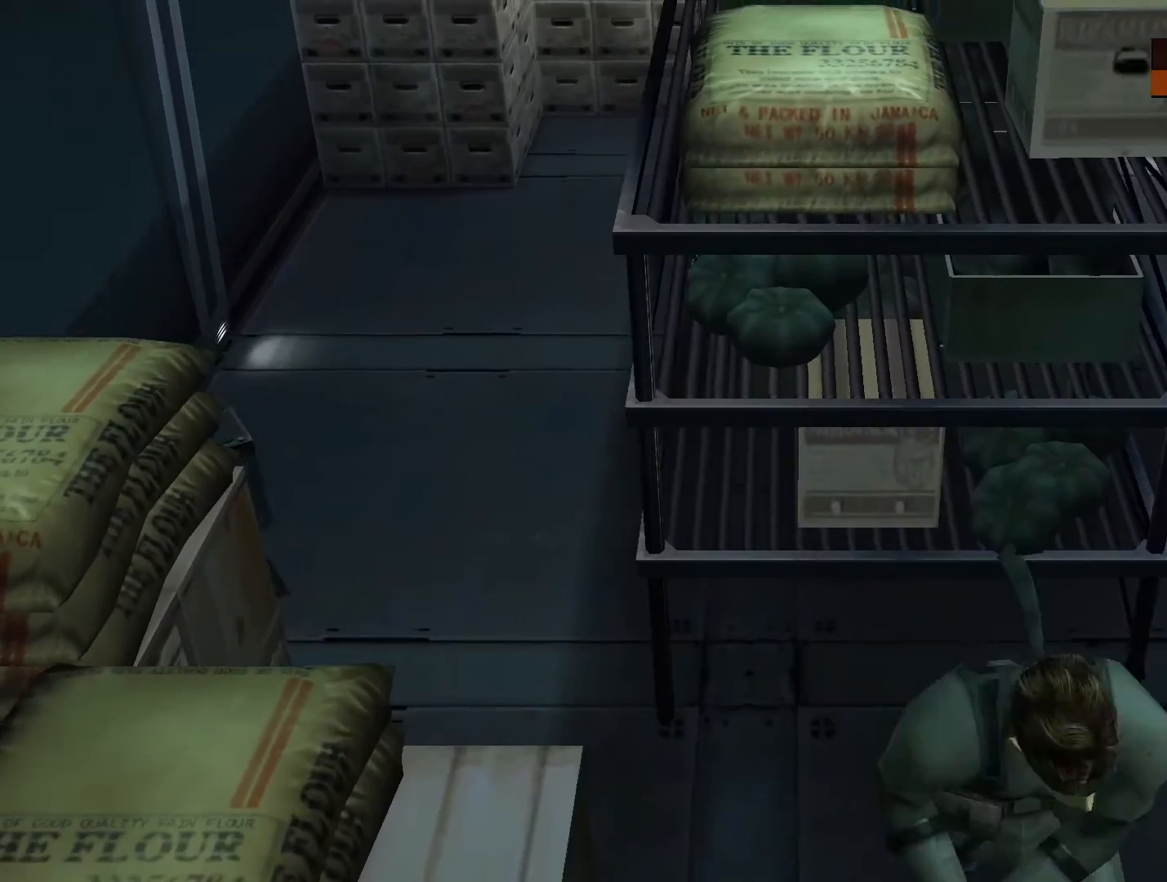
{"buttons": [], "left_stick": "right", "right_stick": "center", "events": [[167, "left_stick", "down-right"], [233, "left_stick", "right"]]}
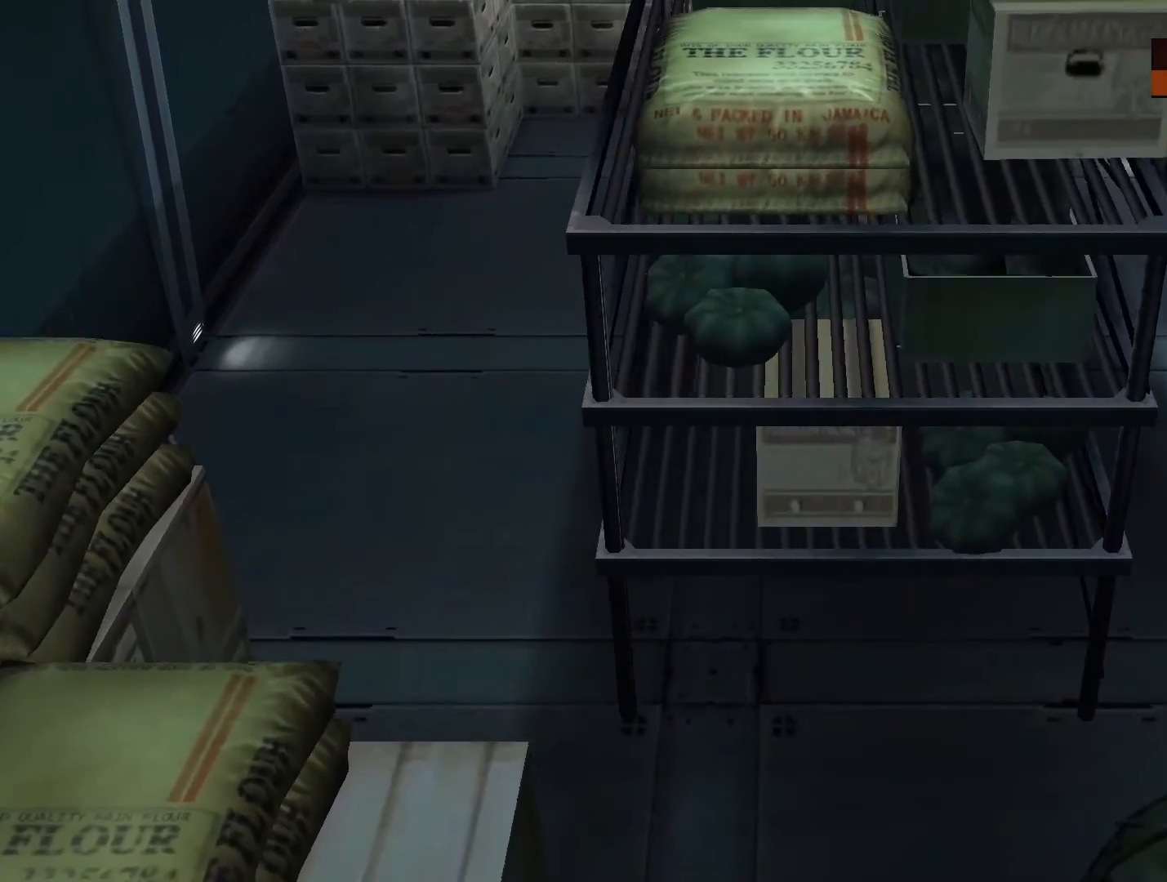
{"buttons": ["CROSS"], "left_stick": "up", "right_stick": "center", "events": [[33, "left_stick", "up-right"], [133, "left_stick", "up"], [467, "CROSS", "down"]]}
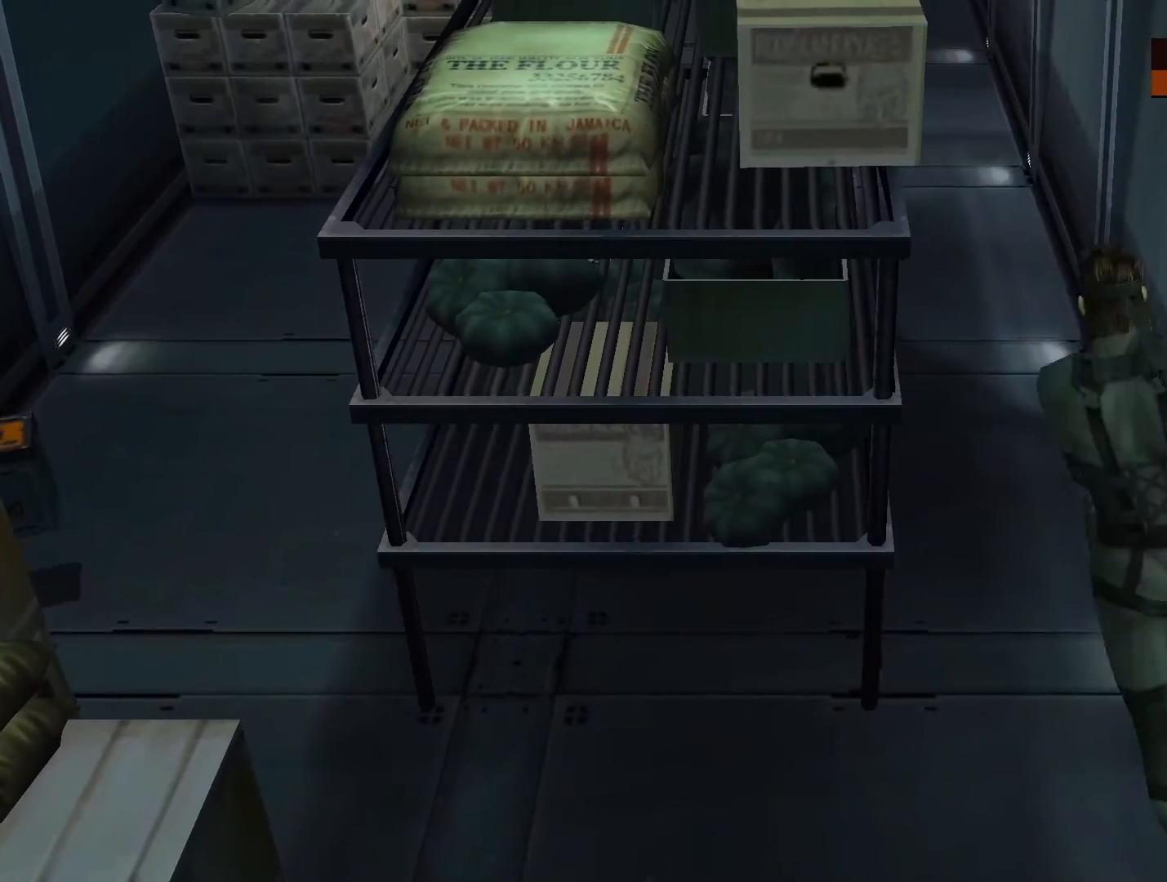
{"buttons": [], "left_stick": "up", "right_stick": "center", "events": [[67, "CROSS", "up"]]}
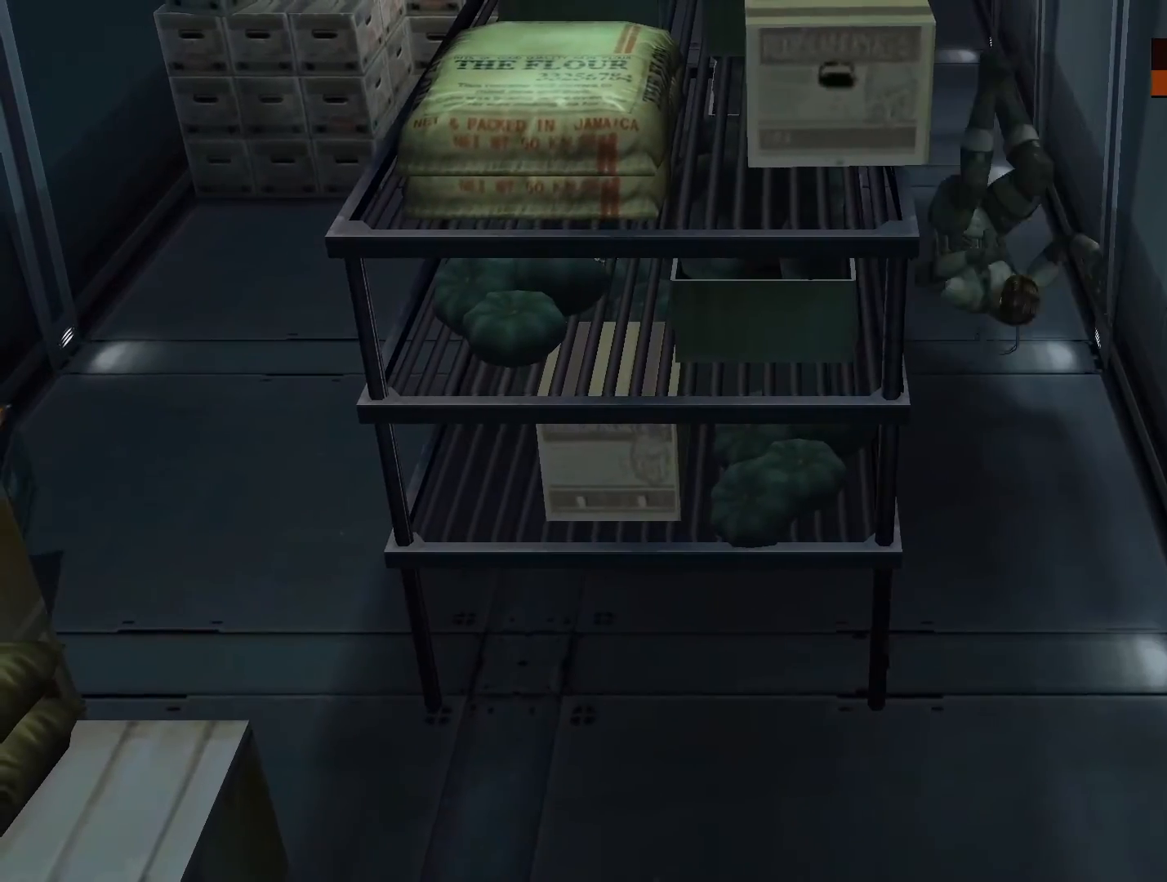
{"buttons": [], "left_stick": "up-left", "right_stick": "center", "events": [[400, "left_stick", "up-left"]]}
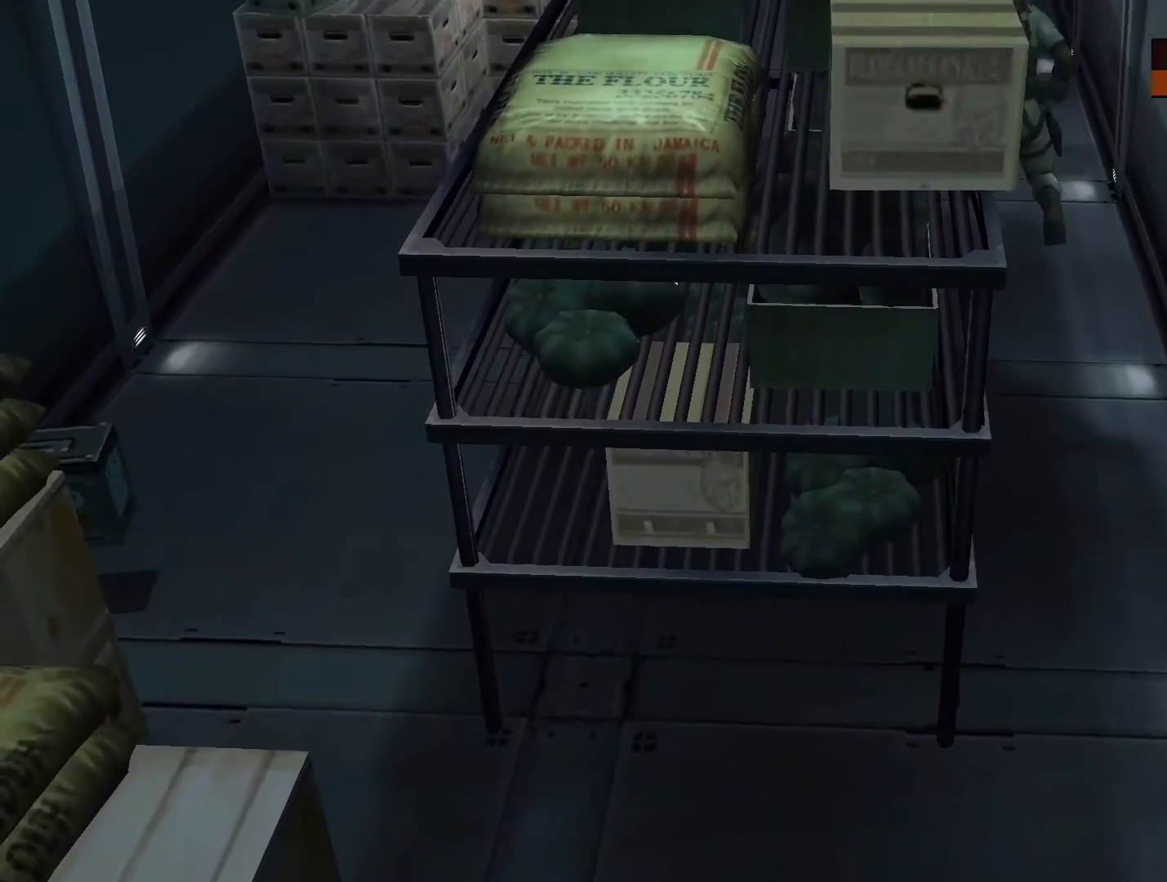
{"buttons": ["CROSS"], "left_stick": "up-left", "right_stick": "center", "events": [[433, "CROSS", "down"]]}
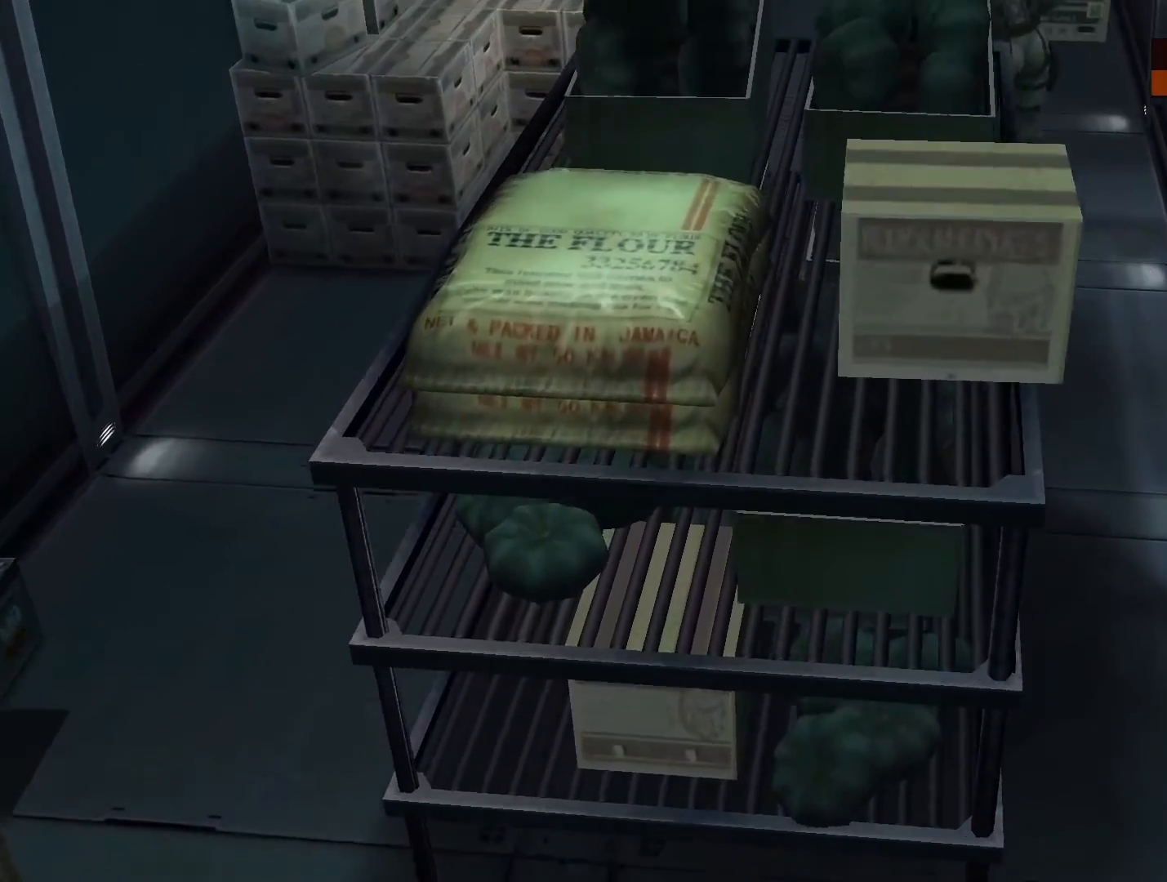
{"buttons": [], "left_stick": "center", "right_stick": "center", "events": [[33, "CROSS", "up"], [467, "left_stick", "center"]]}
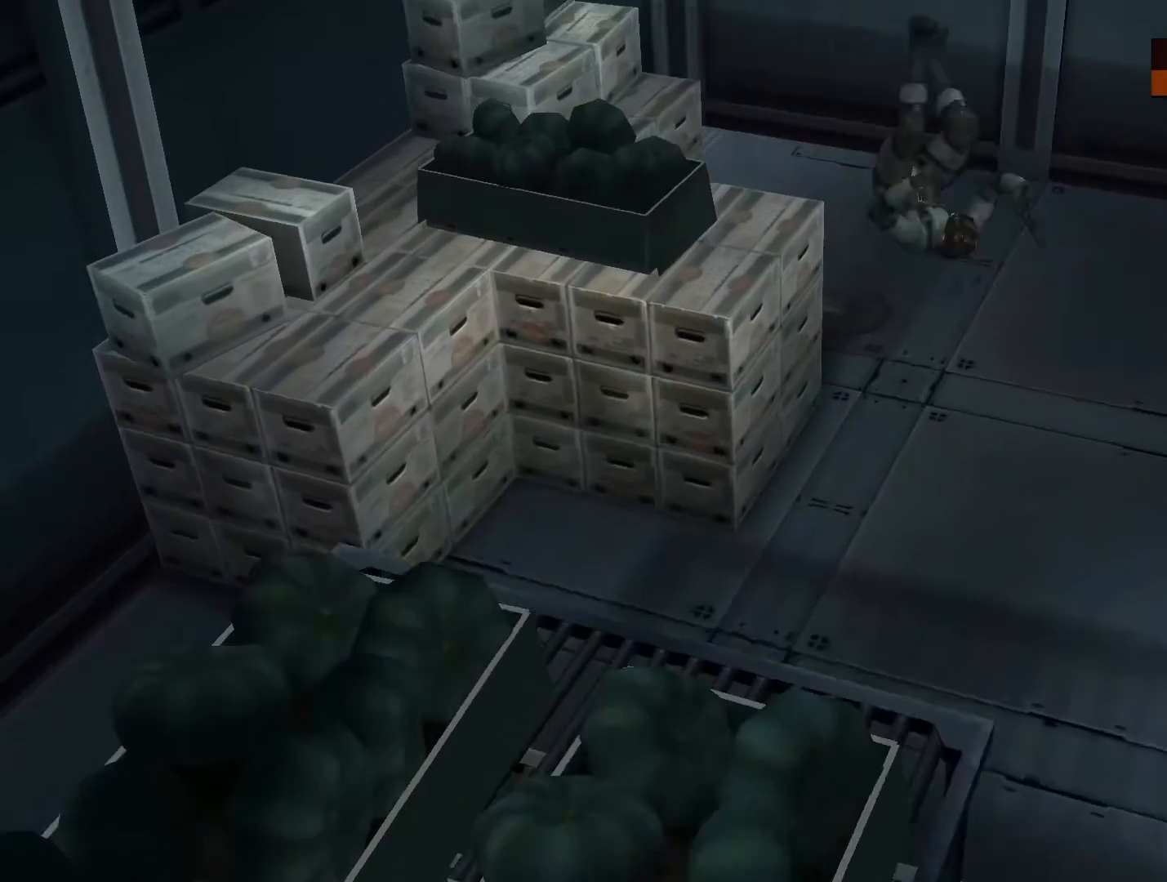
{"buttons": [], "left_stick": "left", "right_stick": "center", "events": [[167, "left_stick", "left"]]}
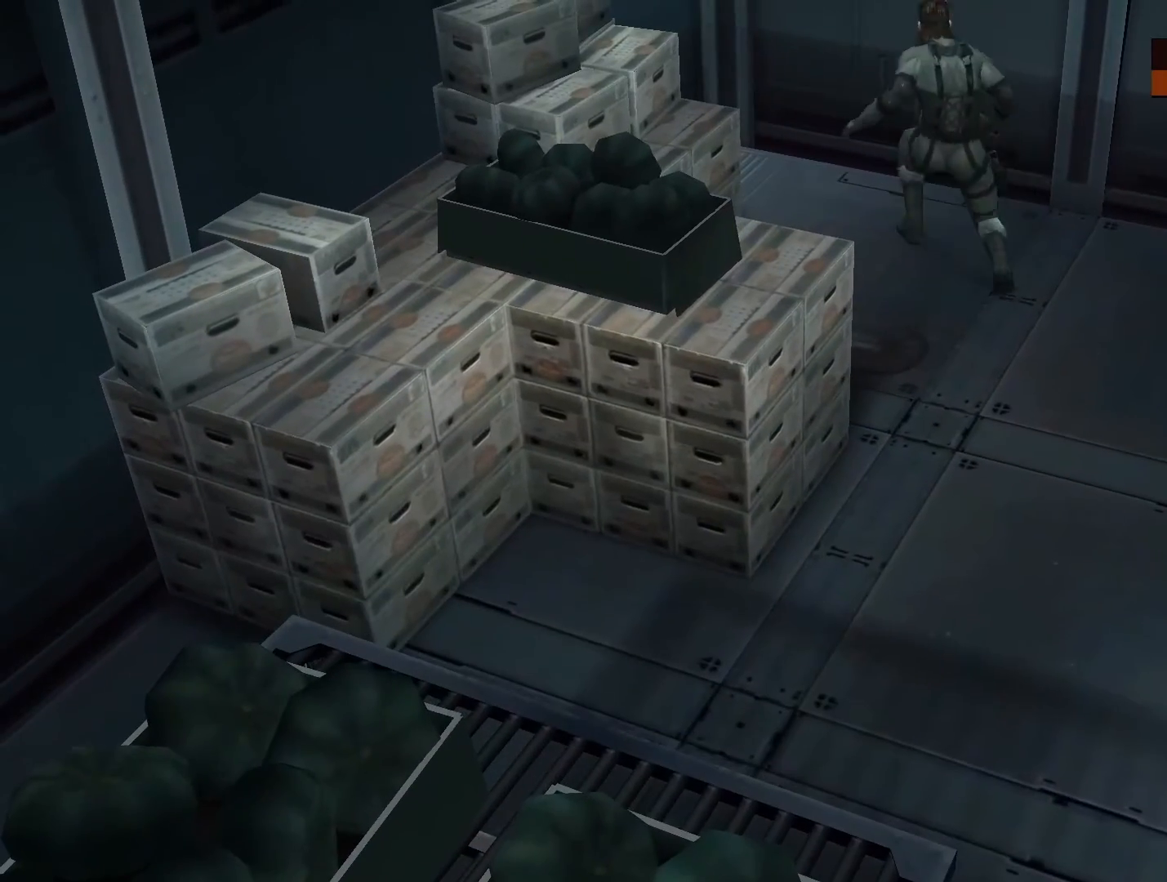
{"buttons": [], "left_stick": "left", "right_stick": "center", "events": []}
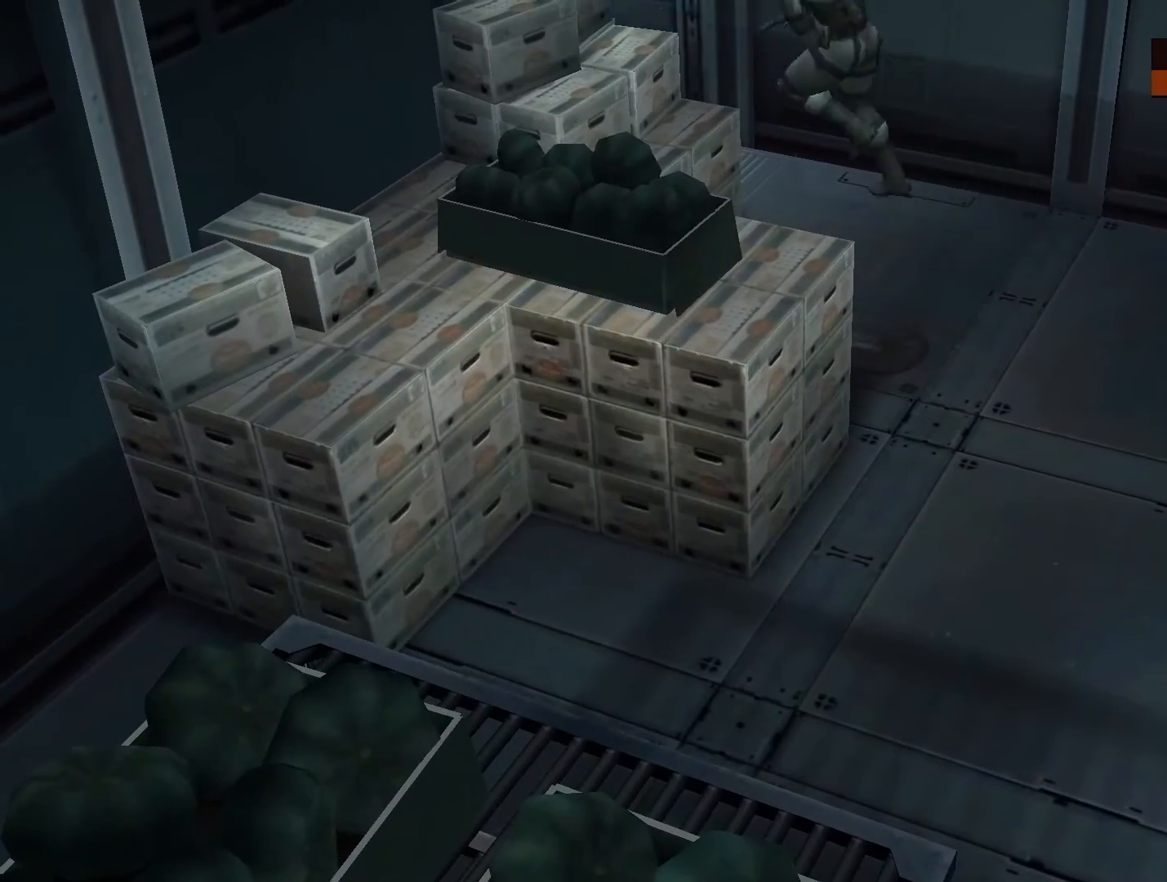
{"buttons": [], "left_stick": "down", "right_stick": "center", "events": [[400, "left_stick", "down-left"], [500, "left_stick", "down"]]}
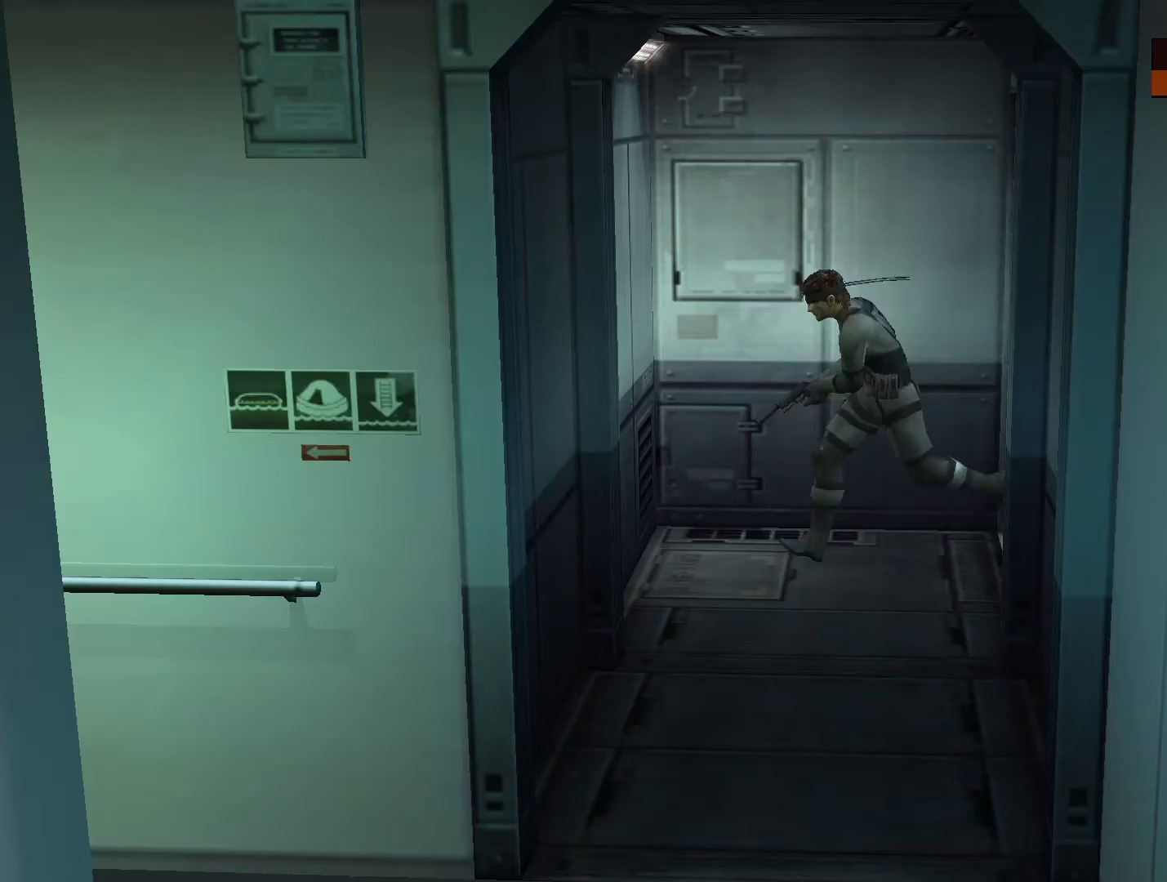
{"buttons": [], "left_stick": "down", "right_stick": "center", "events": []}
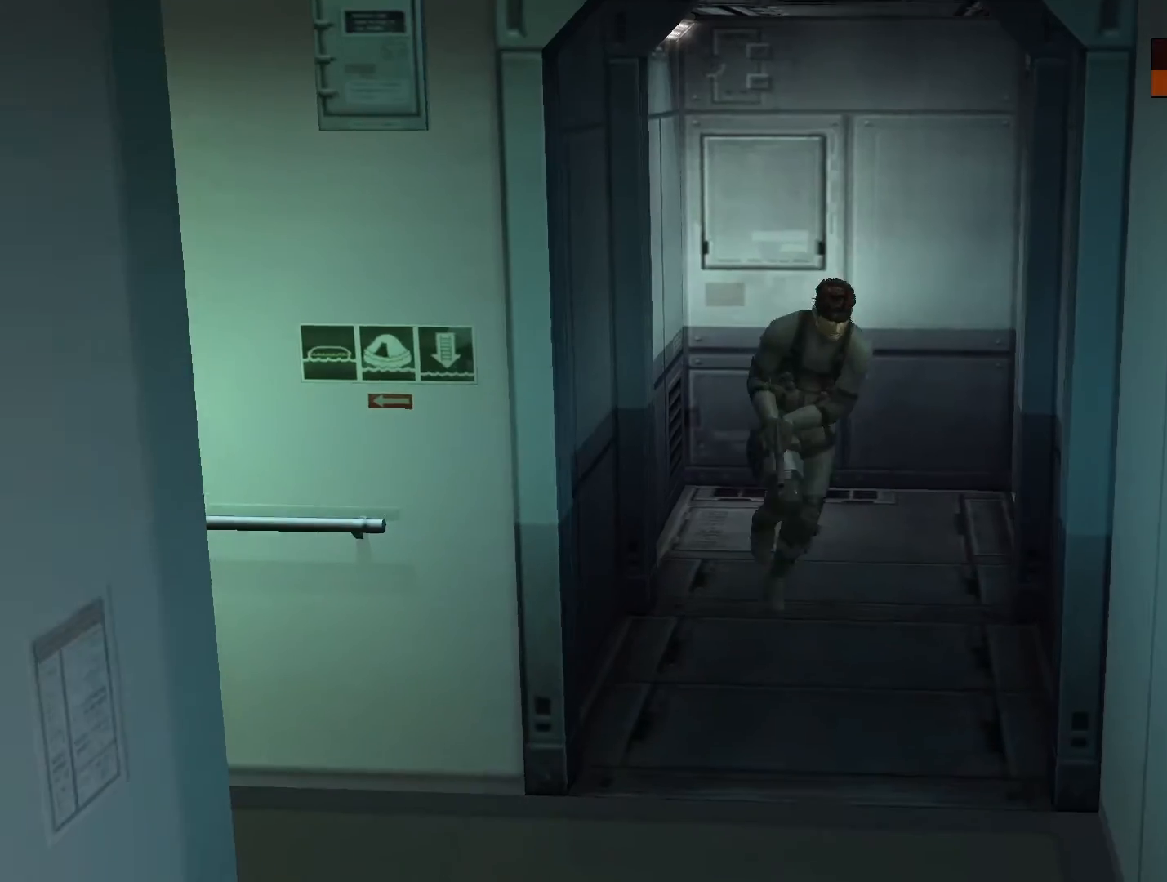
{"buttons": [], "left_stick": "left", "right_stick": "center", "events": [[300, "left_stick", "down-left"], [433, "left_stick", "left"]]}
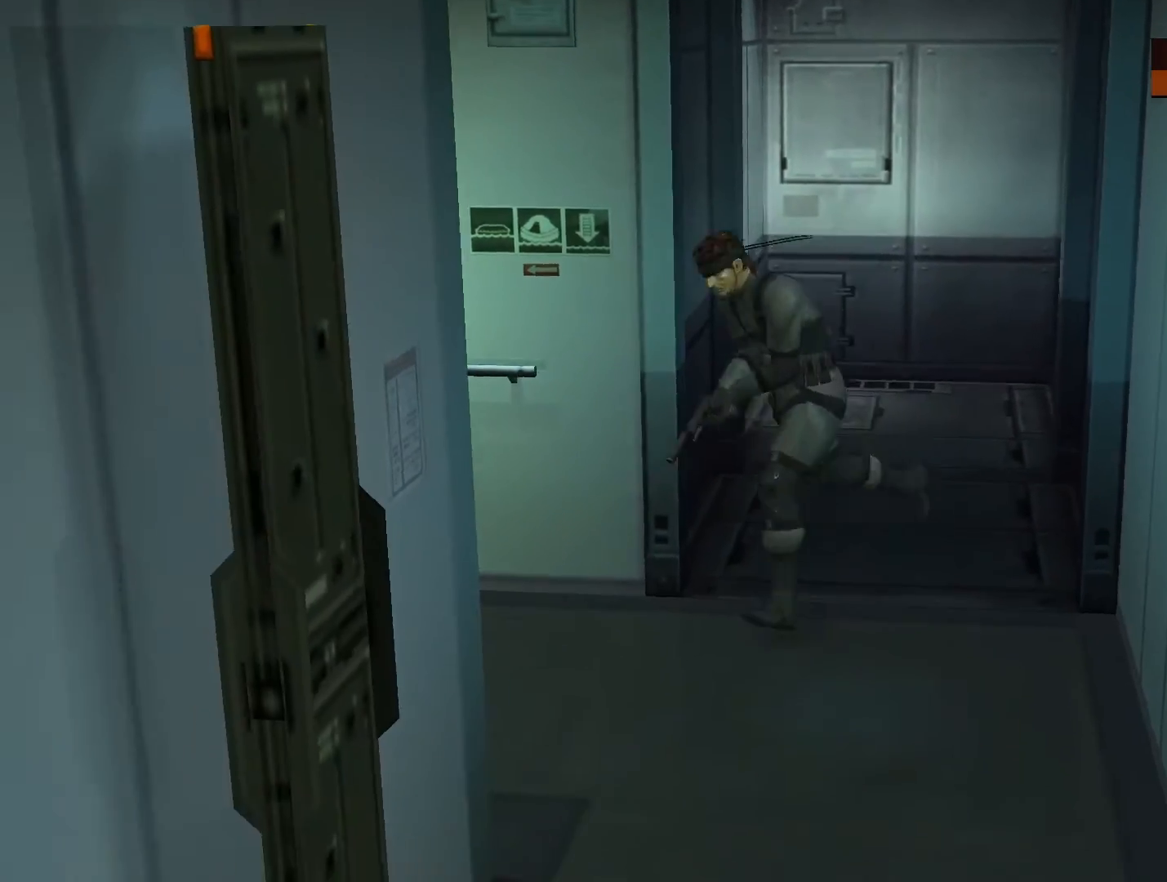
{"buttons": [], "left_stick": "center", "right_stick": "center", "events": [[200, "CROSS", "down"], [333, "CROSS", "up"], [467, "left_stick", "center"]]}
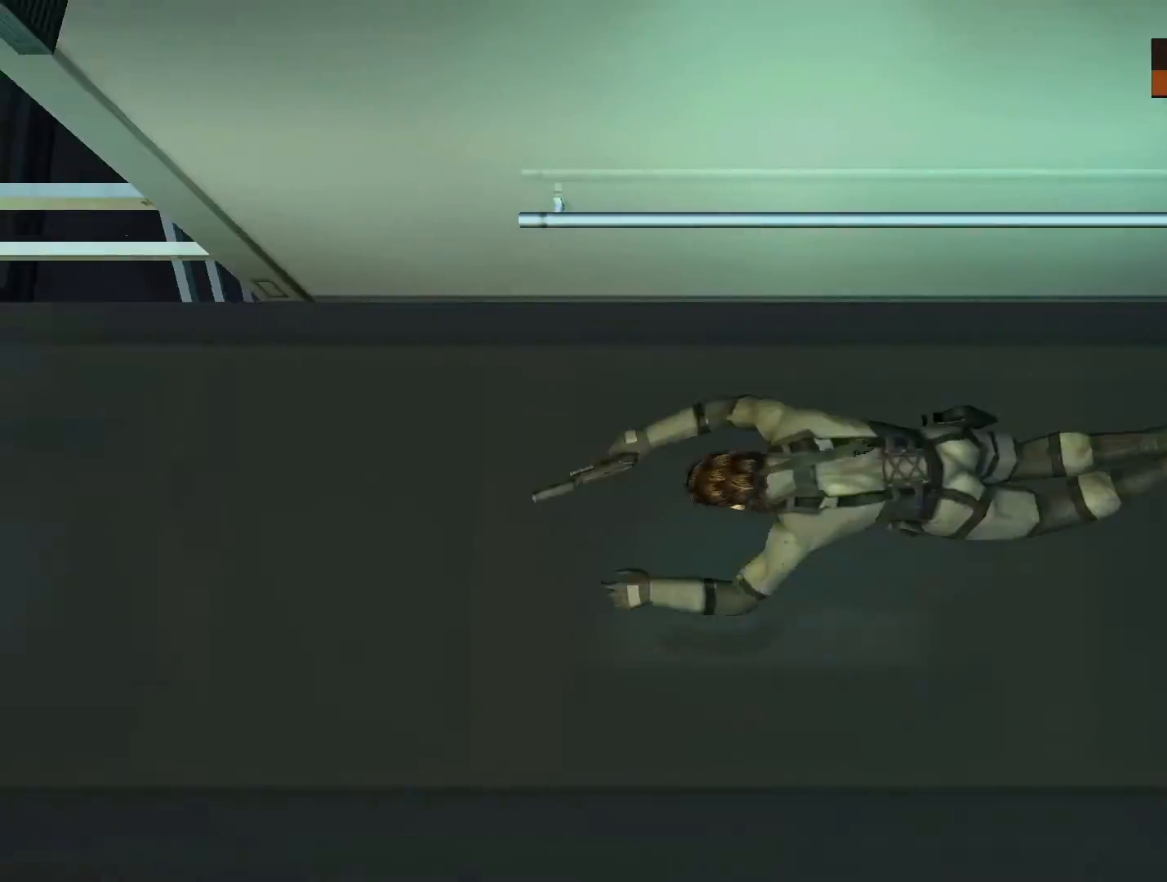
{"buttons": [], "left_stick": "left", "right_stick": "center", "events": [[300, "left_stick", "left"]]}
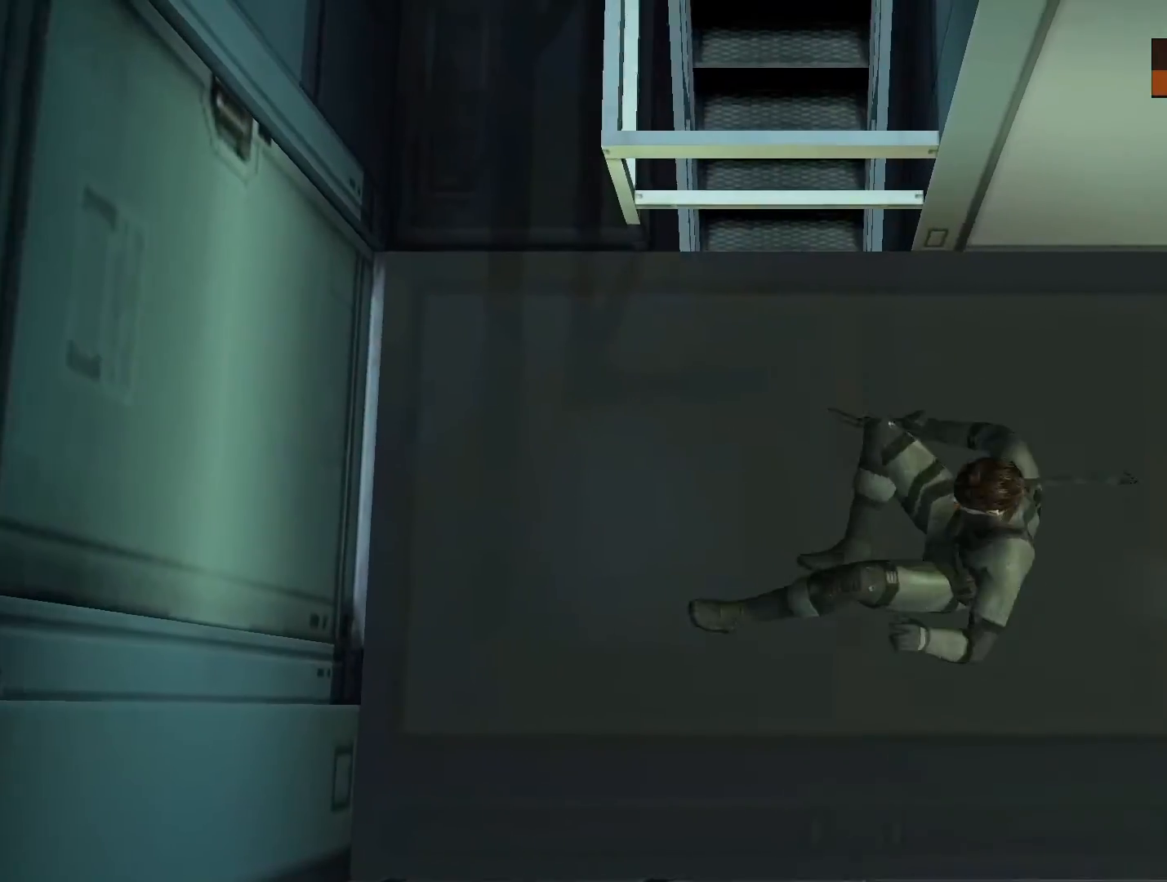
{"buttons": [], "left_stick": "up", "right_stick": "center", "events": [[100, "left_stick", "center"], [367, "left_stick", "up"]]}
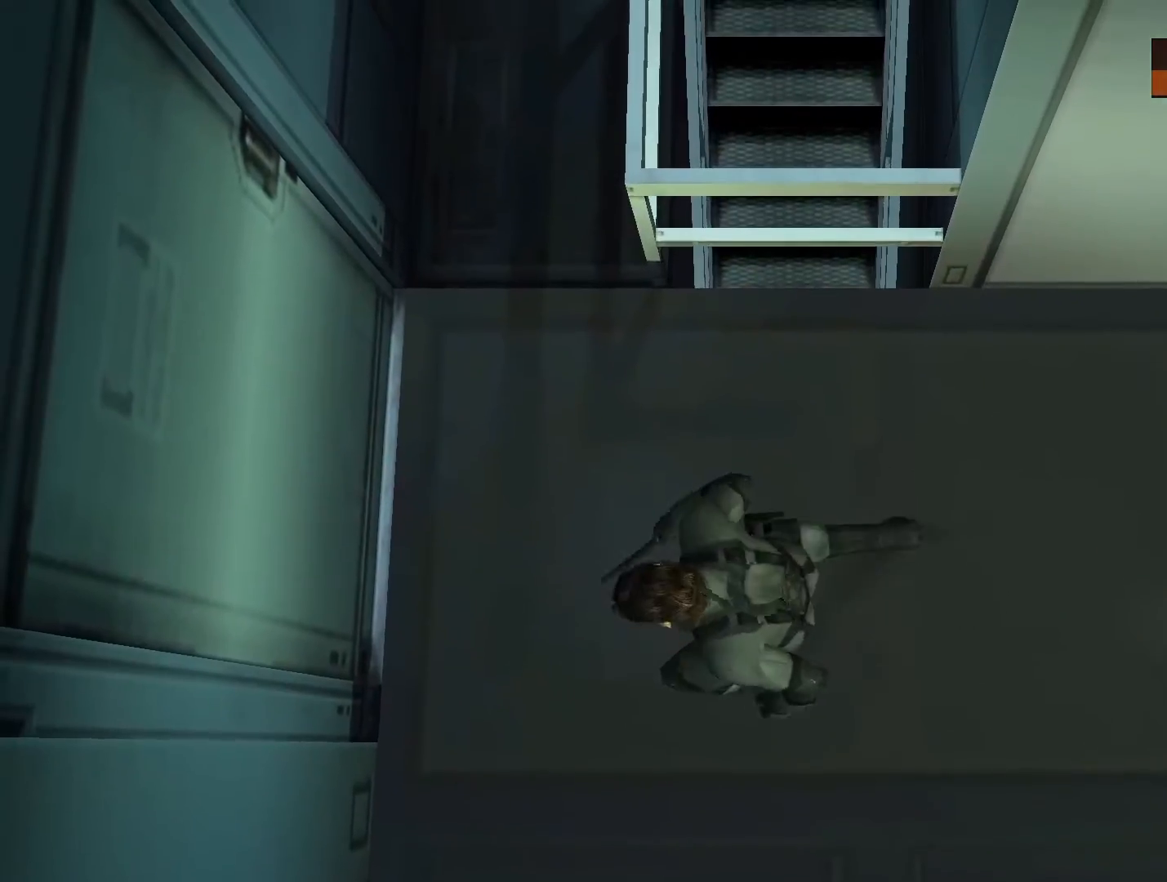
{"buttons": ["TRIANGLE"], "left_stick": "up", "right_stick": "center", "events": [[267, "TRIANGLE", "down"], [367, "TRIANGLE", "up"], [467, "TRIANGLE", "down"]]}
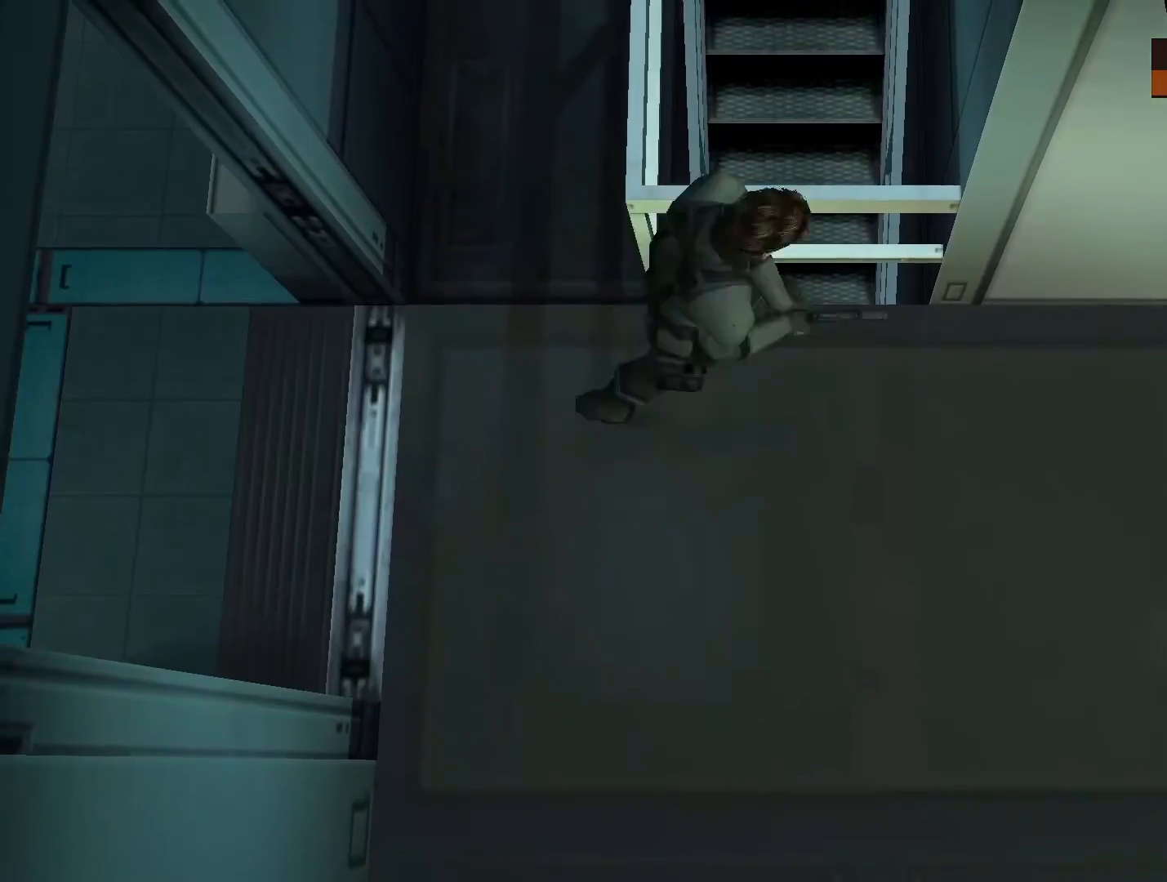
{"buttons": ["TRIANGLE"], "left_stick": "up-right", "right_stick": "center", "events": [[67, "TRIANGLE", "up"], [167, "TRIANGLE", "down"], [233, "TRIANGLE", "up"], [333, "left_stick", "up-right"], [433, "TRIANGLE", "down"]]}